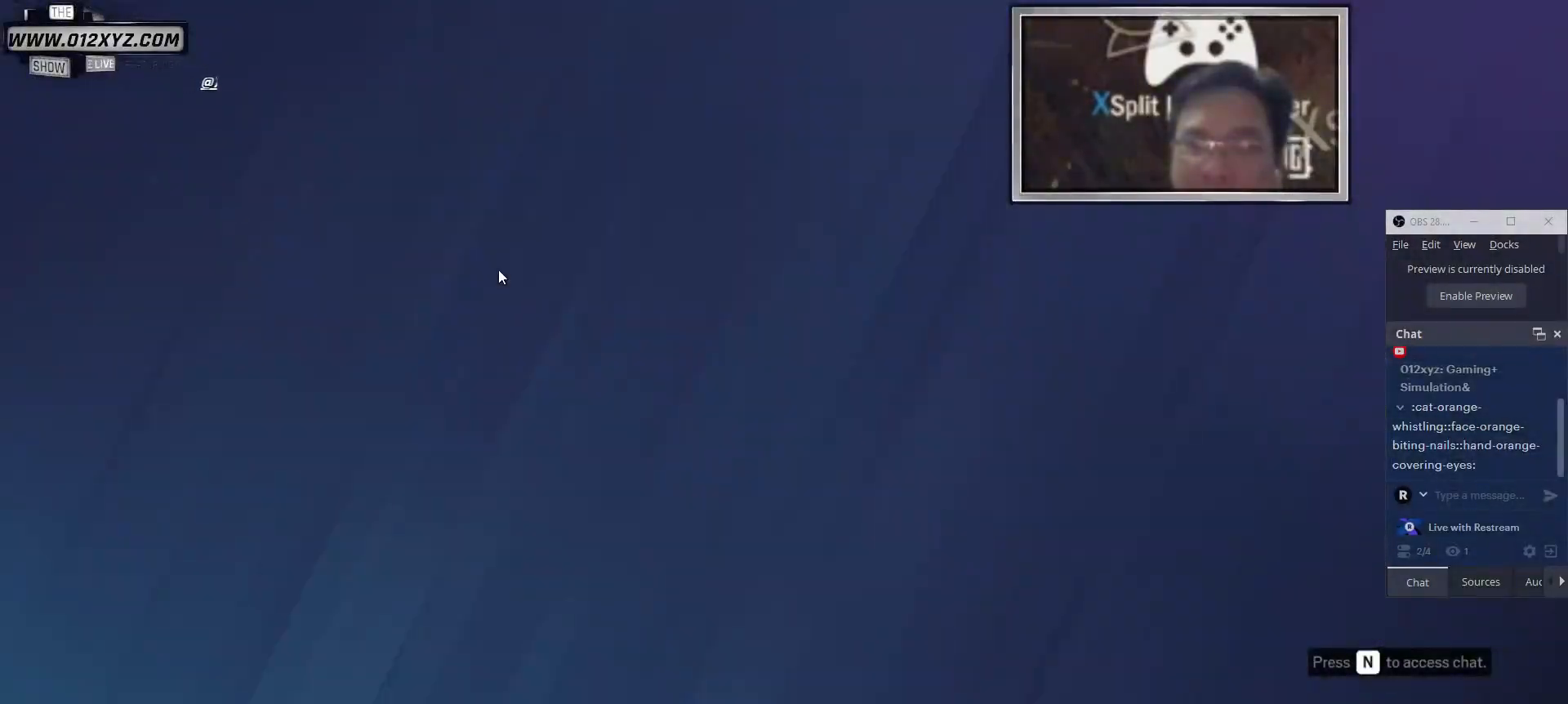
Gameplay with keyboard and mouse; each line is a JSON object with the keys and mouse buttons held at the frame after it. "events" lists presses ("down") and releases ("up") of "1", "2", "3", "4", "5", "a", "alt", "b", "c", "ctrl", "d", "e", "f", "g", "q", "r", "s", "shift", "space", "t", "tab", "v", "w", "x", "z", "mouse_left", "mouse_wheel" and "mouse_right" between this image and that frame as [ms after this image, input, new state], when the widget could be followed in between. "mouse_left", "mouse_wheel", "mouse_right" = the "left", "wheel", "right" buttons of the "mouse" list. No other keys are recorded. "wheel" means that the mouse wheel is clicked or scrolled. Not read: mouse_move other_keys.
{"keys": [], "mouse": [], "events": [[333, "a", "down"], [433, "a", "up"]]}
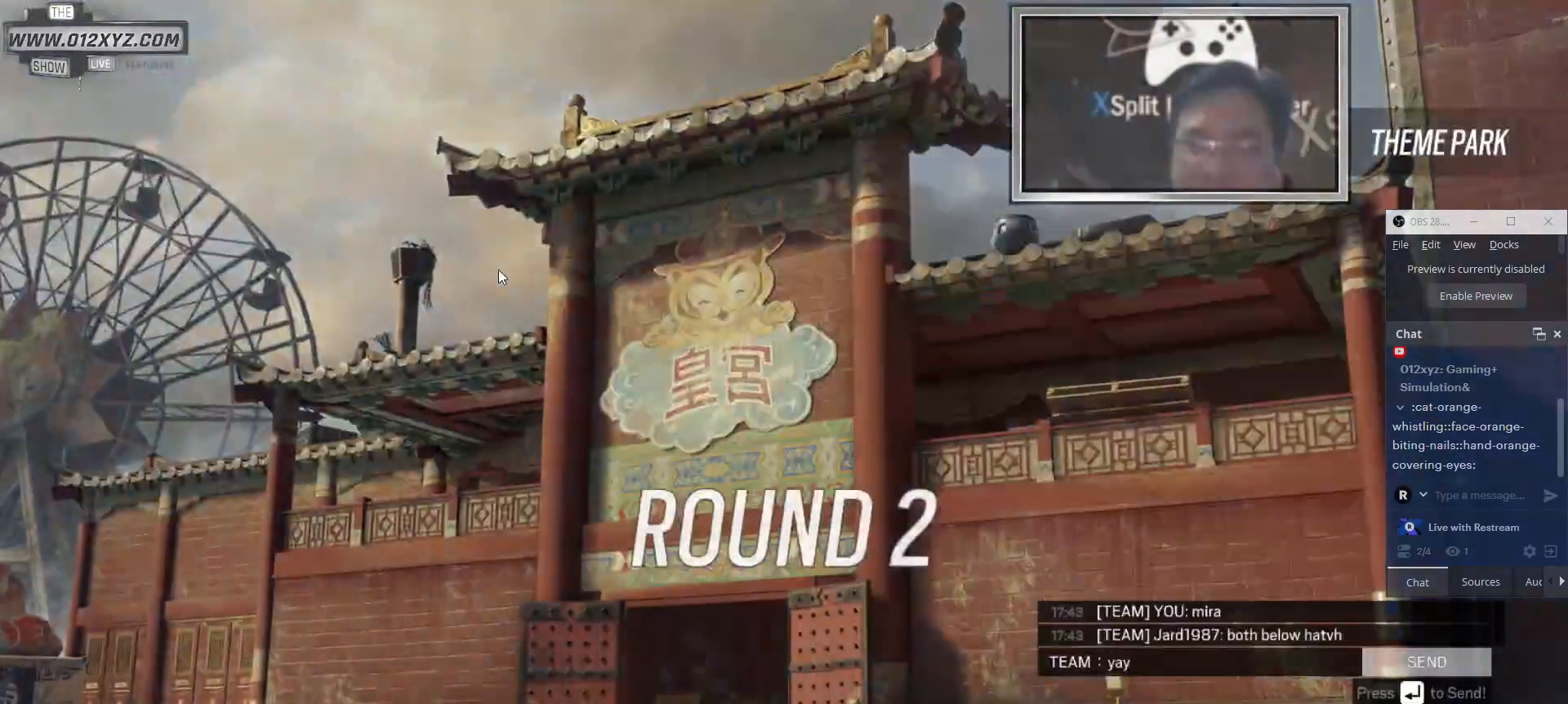
{"keys": [], "mouse": [], "events": []}
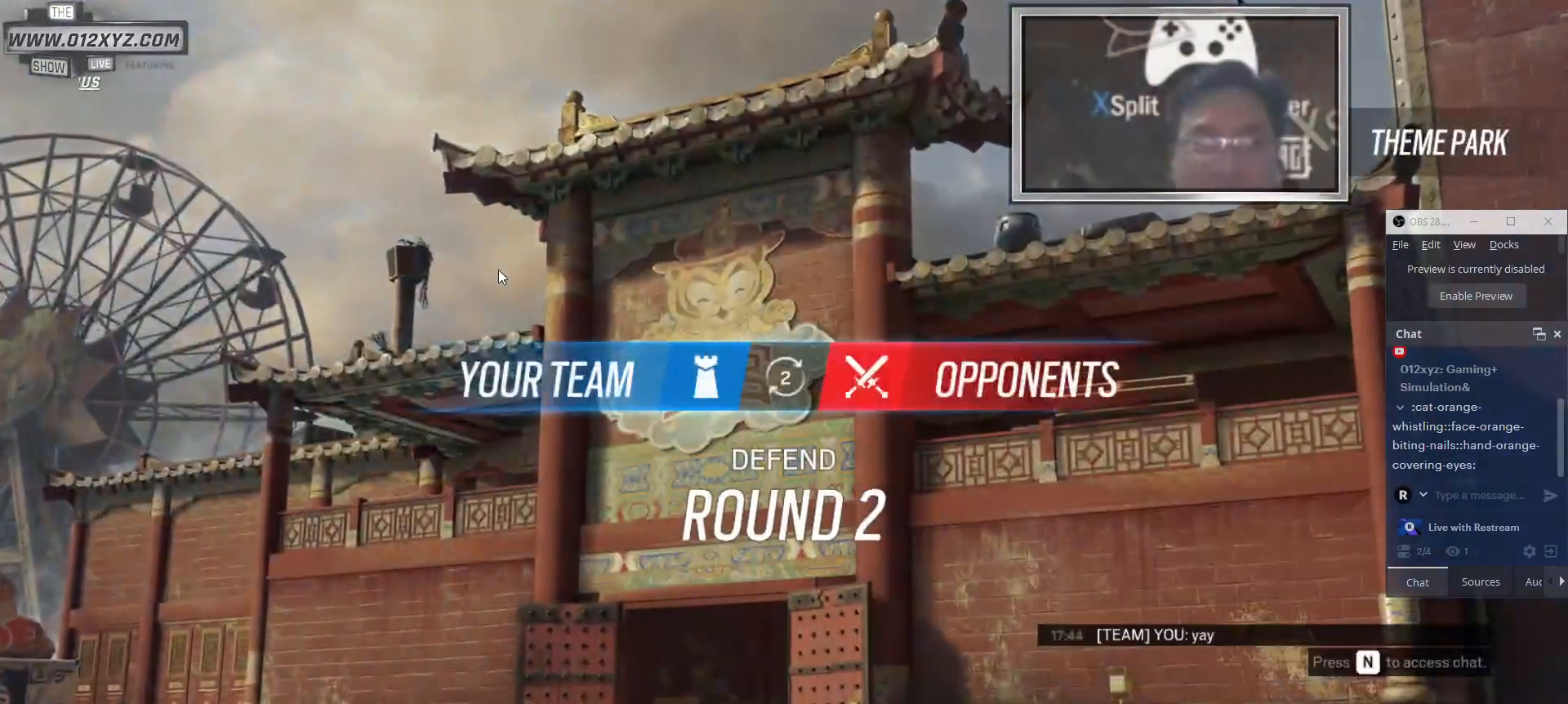
{"keys": [], "mouse": [], "events": []}
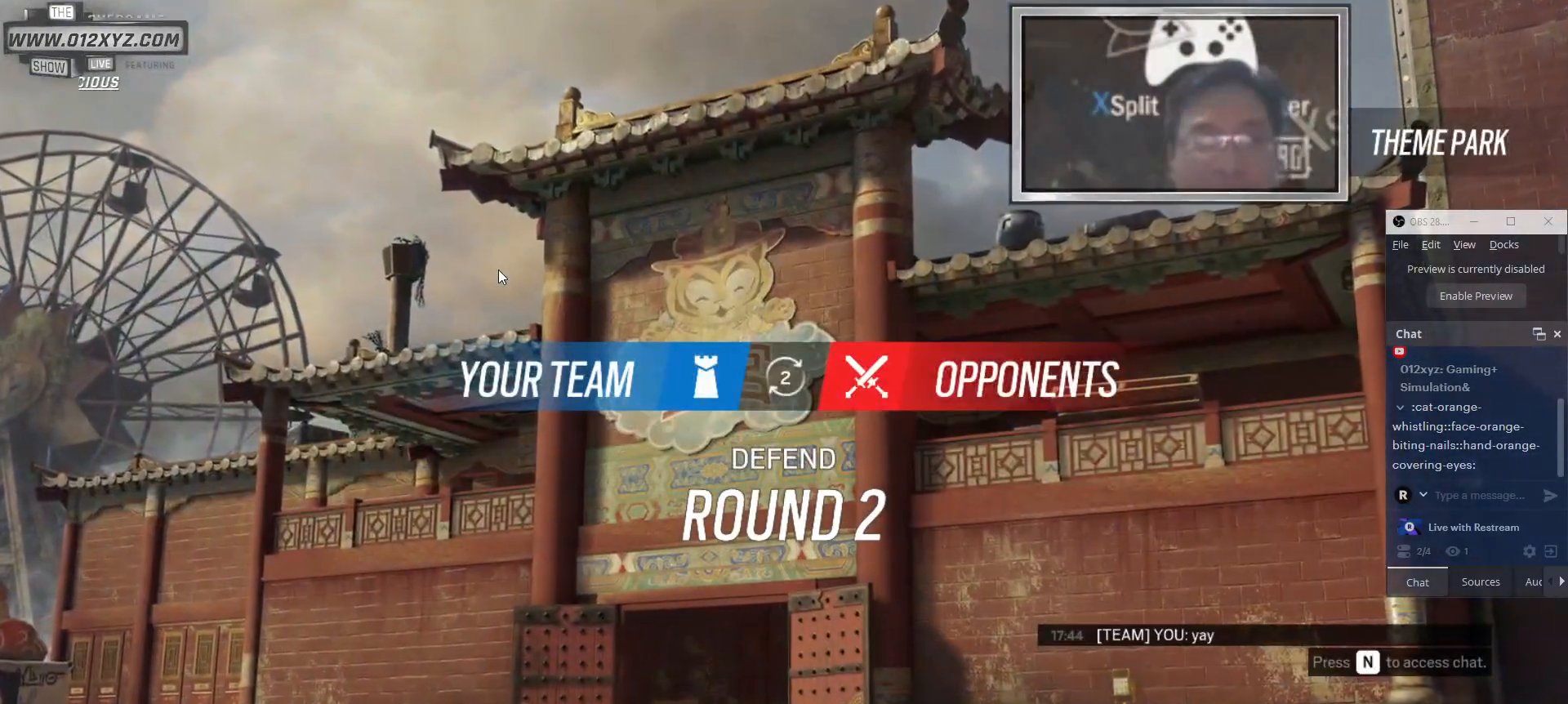
{"keys": [], "mouse": [], "events": []}
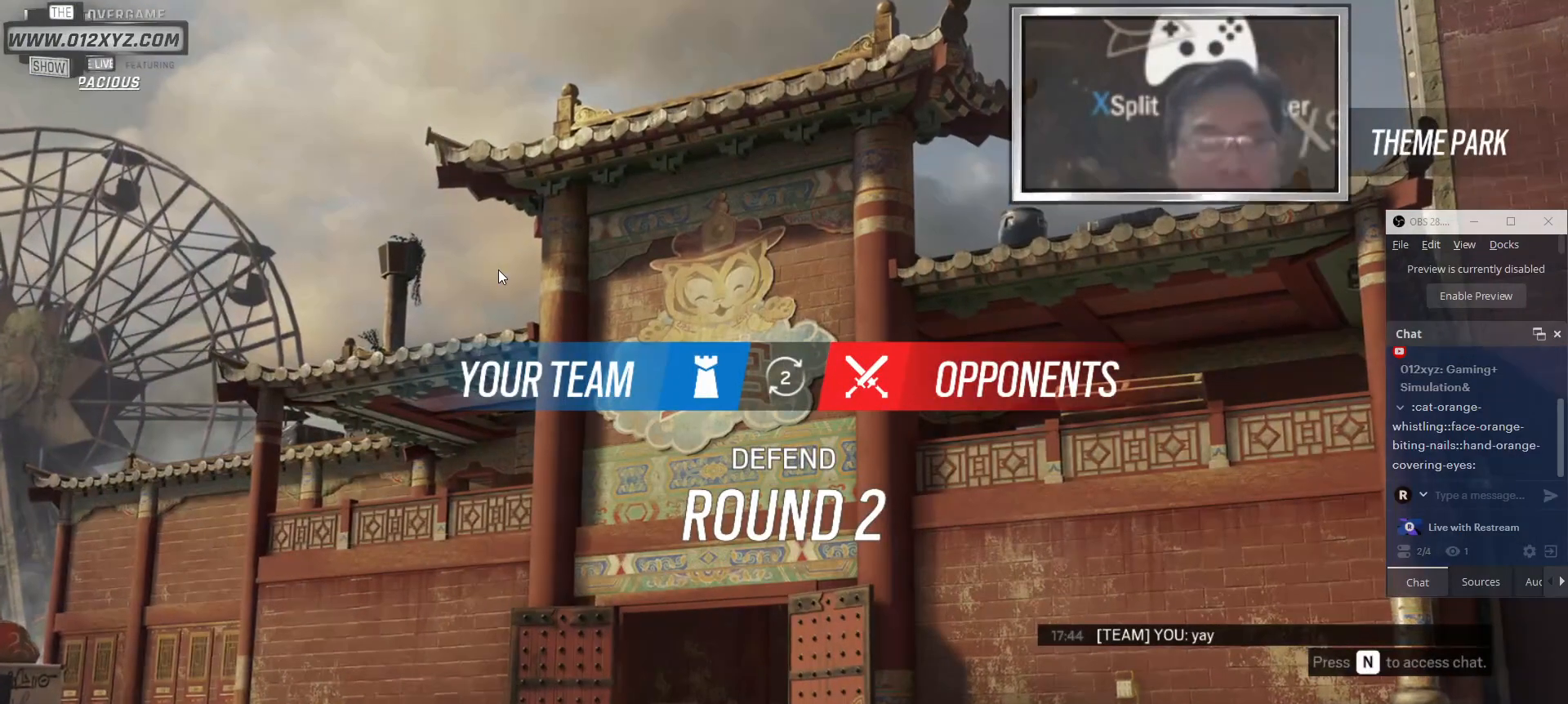
{"keys": [], "mouse": [], "events": []}
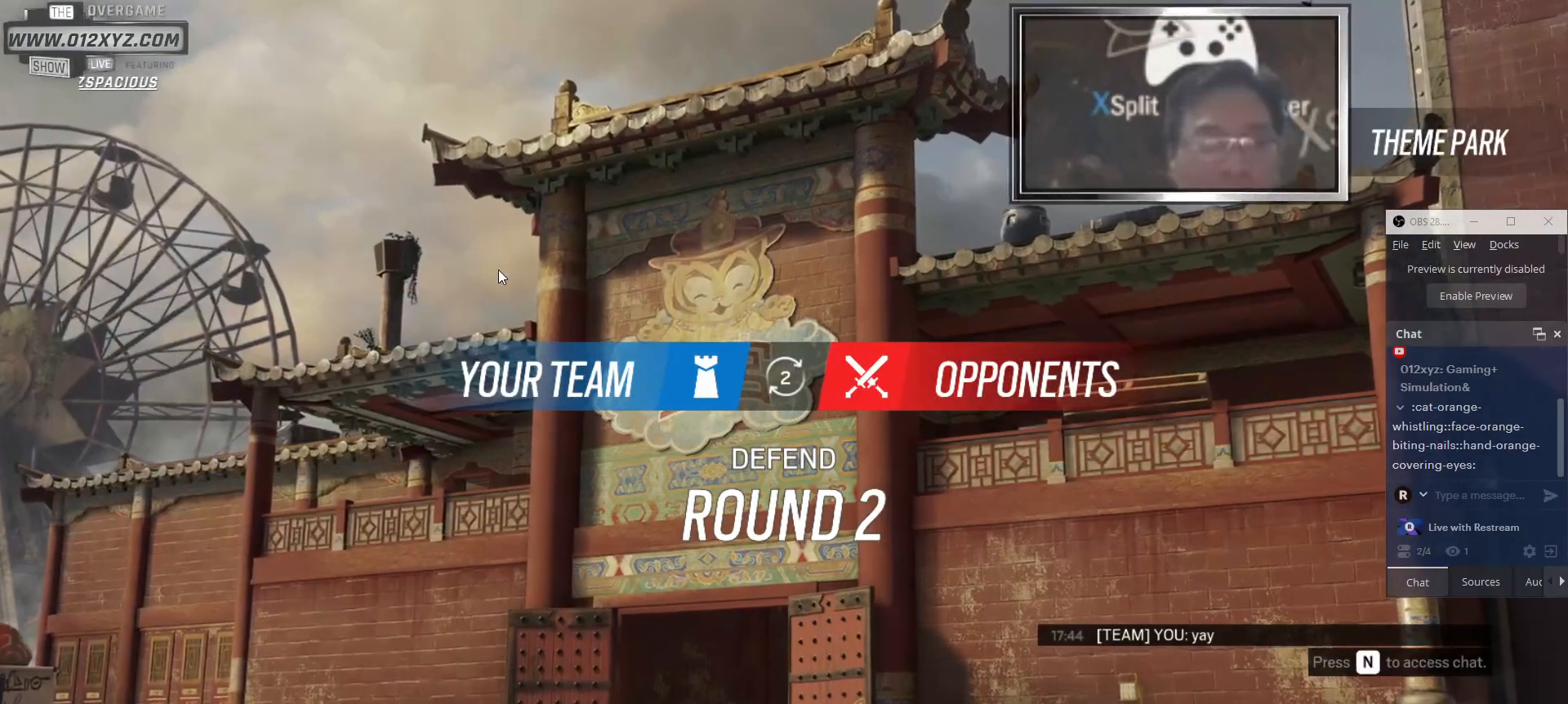
{"keys": [], "mouse": [], "events": []}
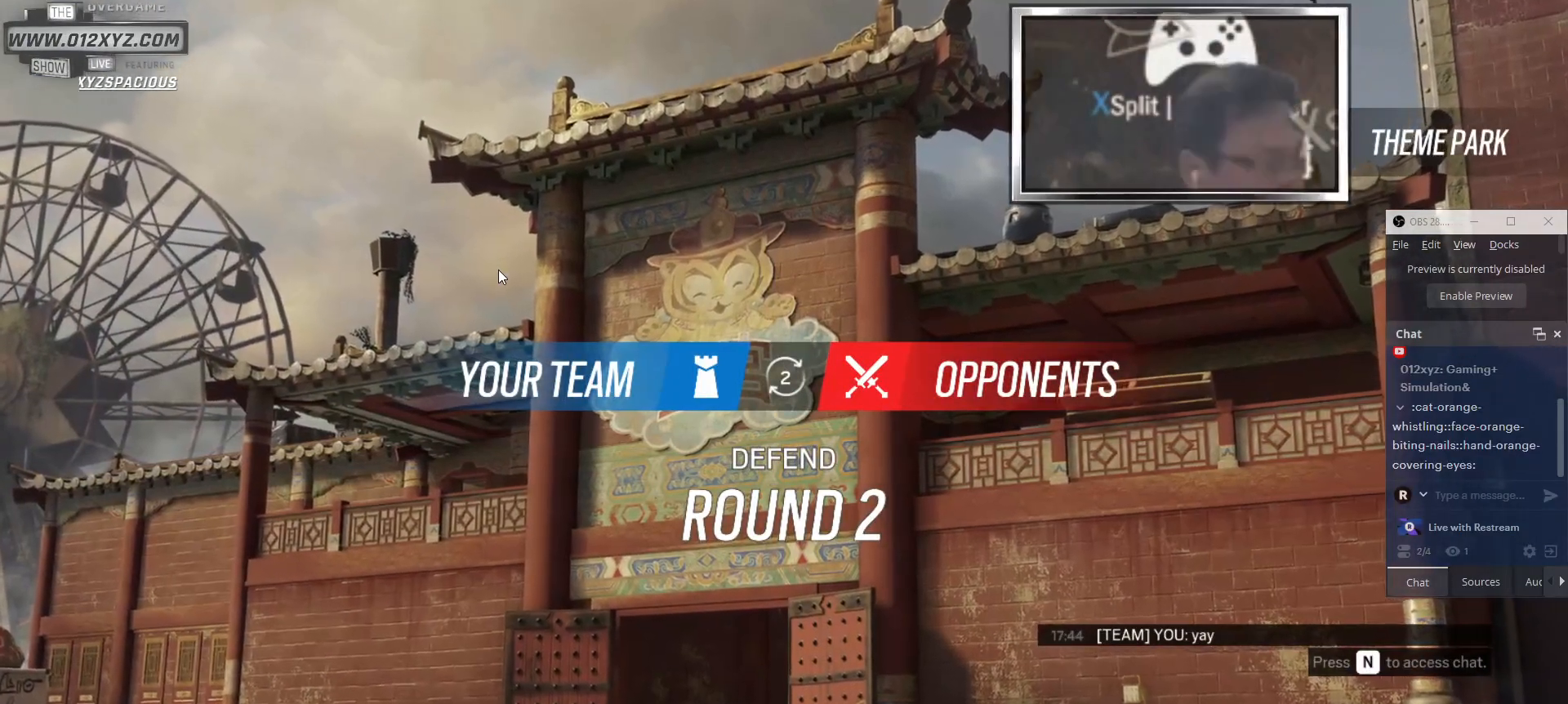
{"keys": [], "mouse": [], "events": []}
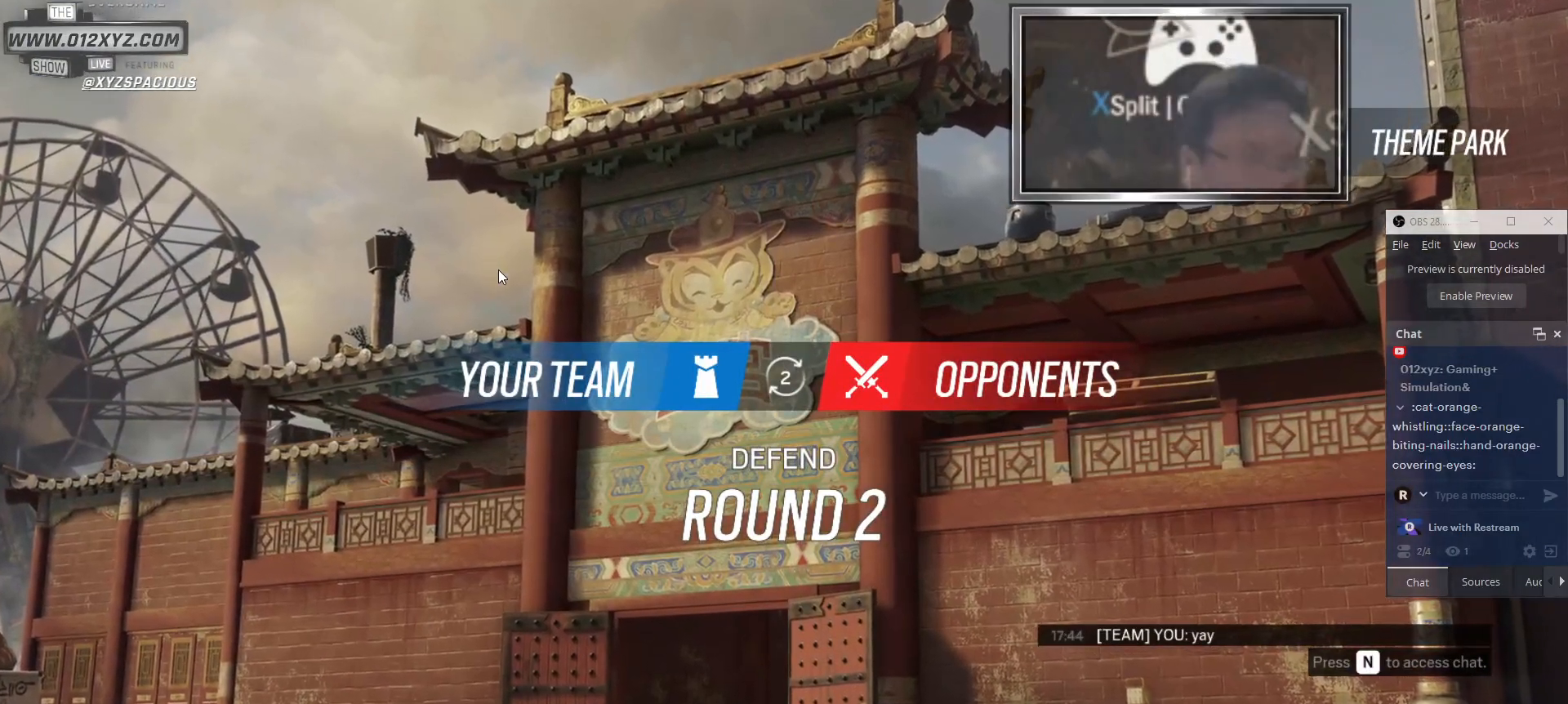
{"keys": [], "mouse": [], "events": []}
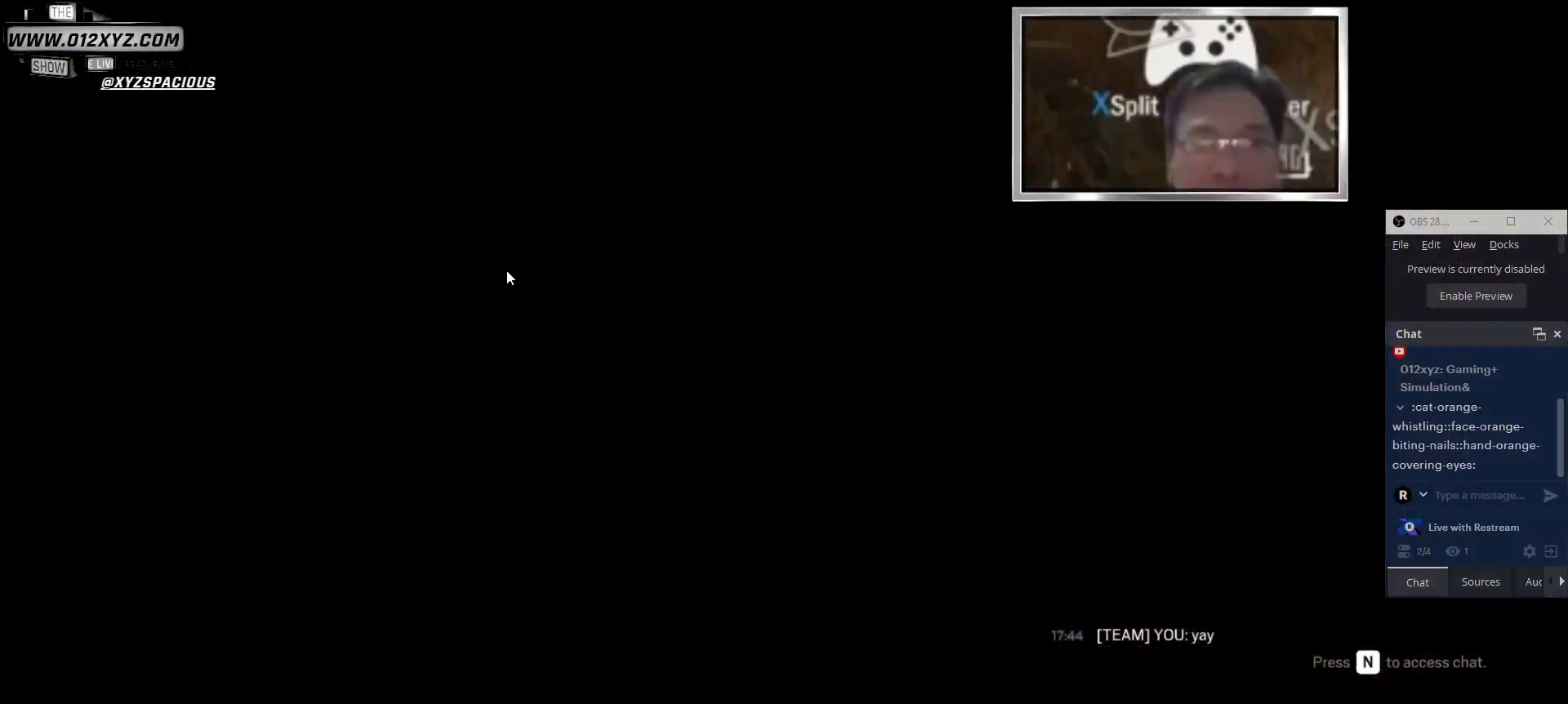
{"keys": [], "mouse": [], "events": []}
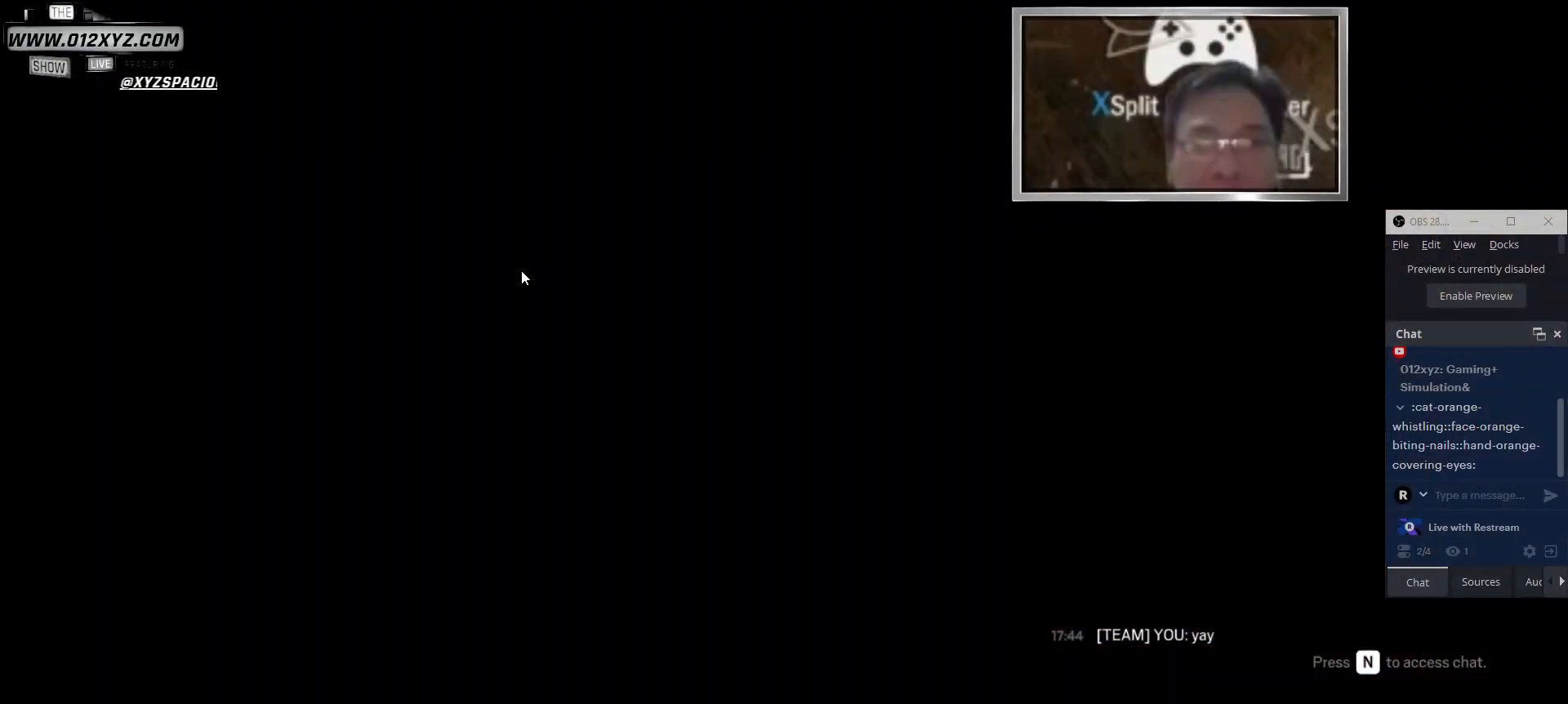
{"keys": [], "mouse": [], "events": []}
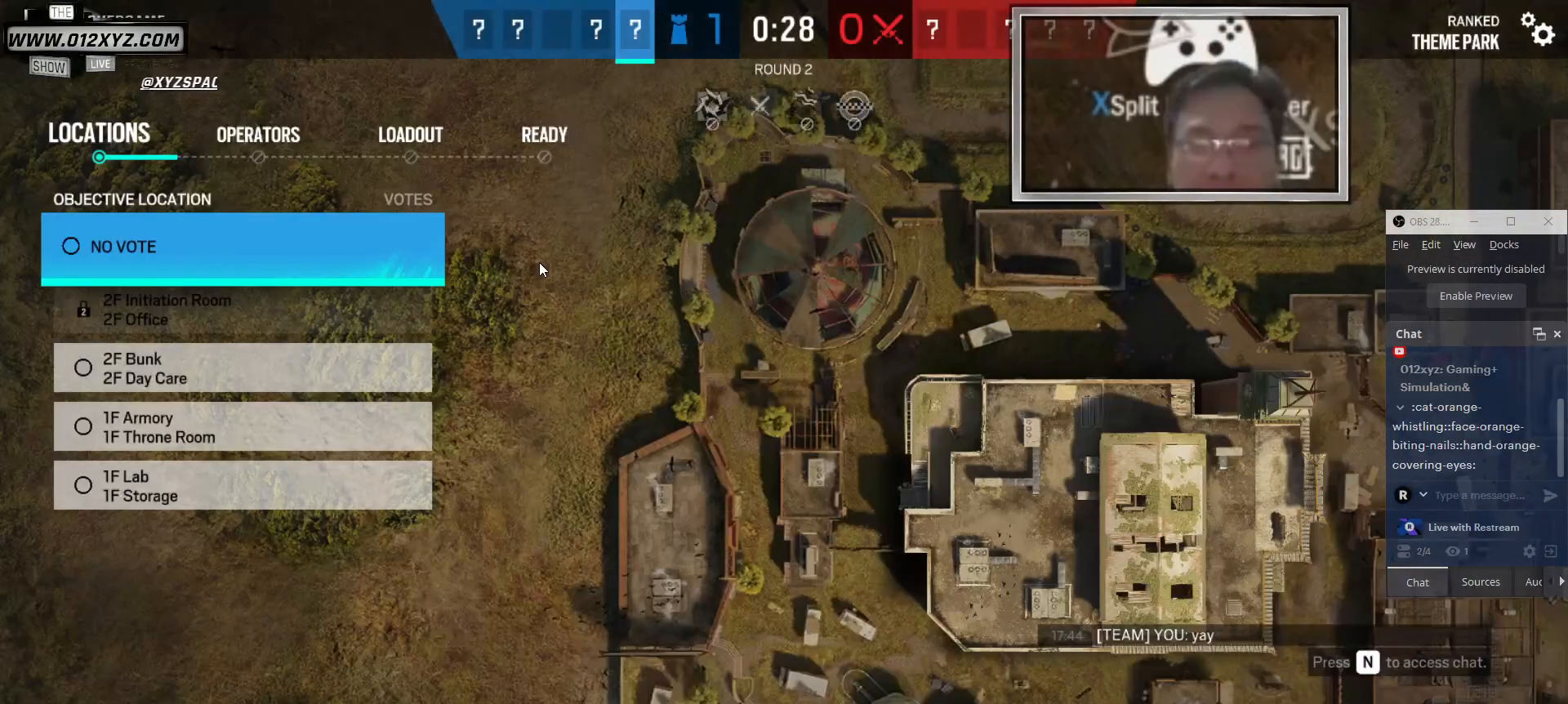
{"keys": [], "mouse": [], "events": []}
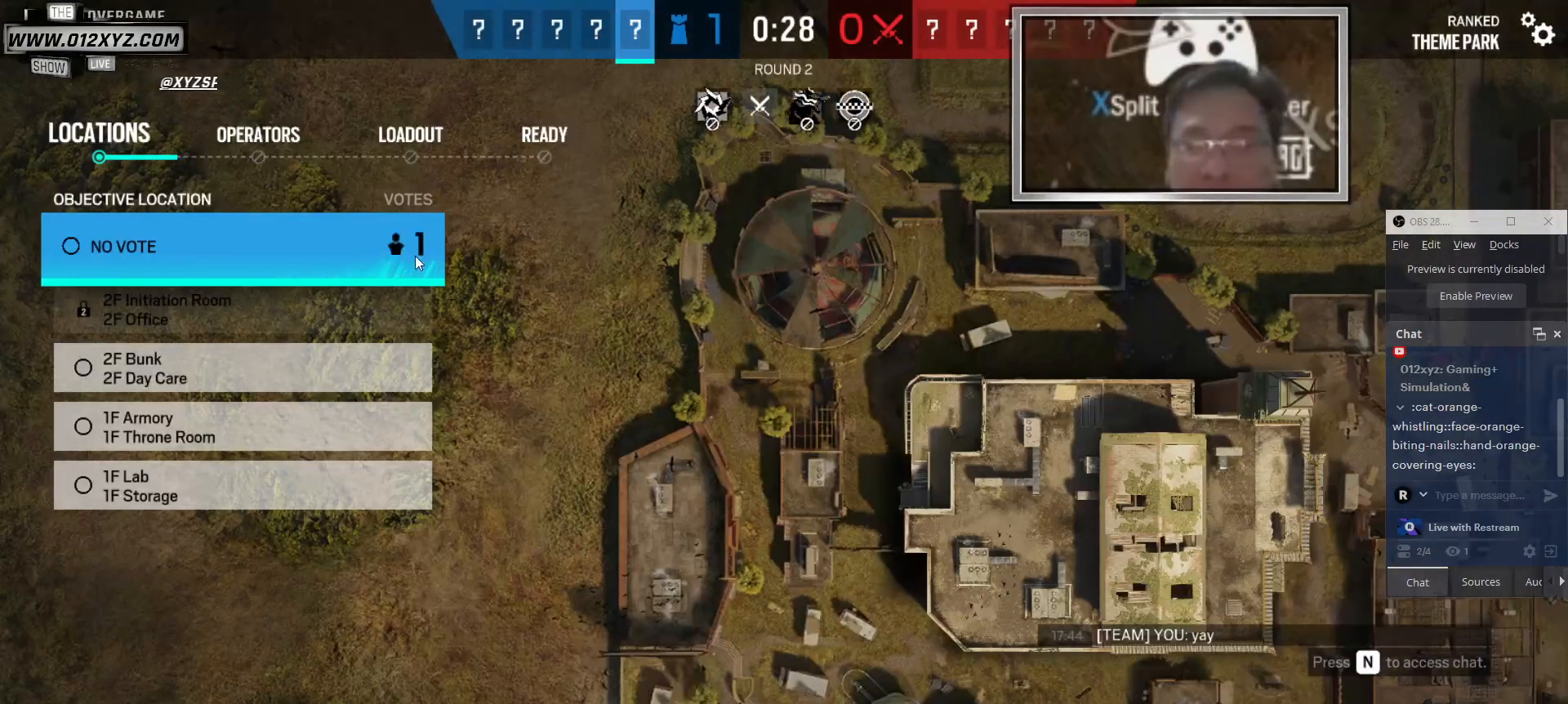
{"keys": [], "mouse": [], "events": [[233, "mouse_left", "down"], [400, "mouse_left", "up"]]}